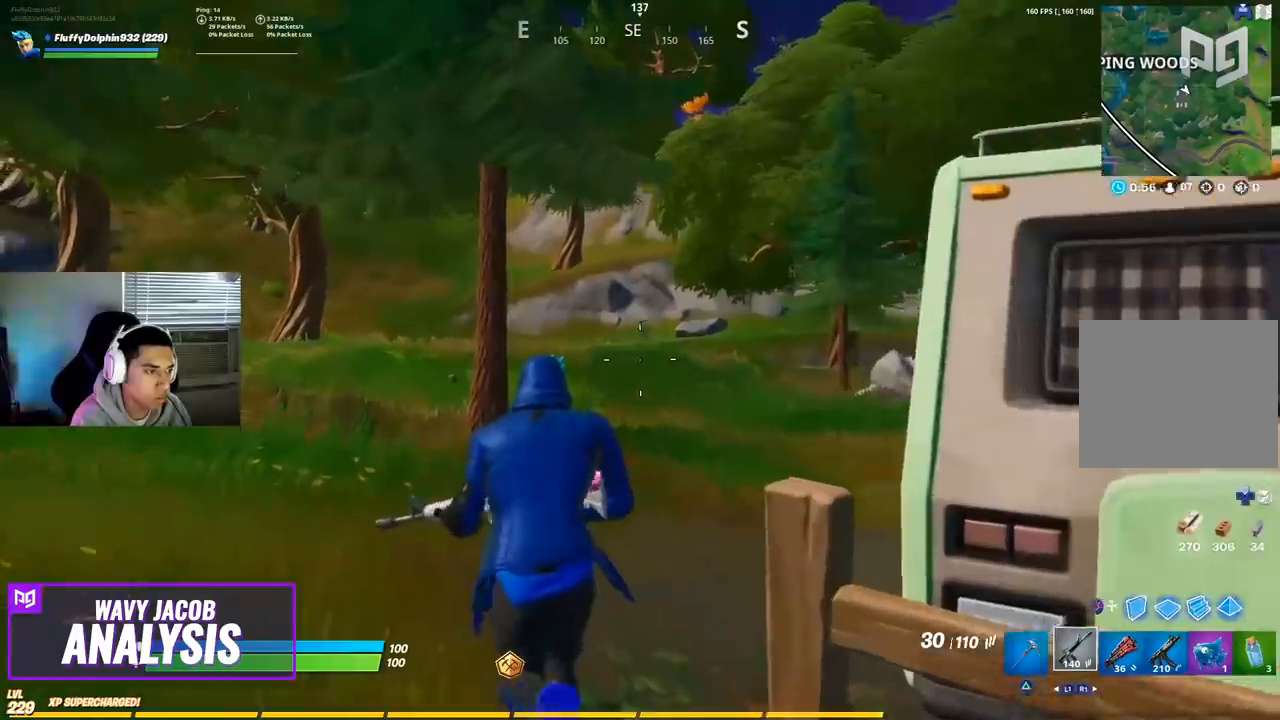
Gameplay with a controller (PlayStation layout); each line is a JSON object with the inputs held at the frame after it. "events" lists button and stick changes between this image and that frame as [ms after this image, input, new state], when the widget could be followed in between.
{"buttons": ["R3"], "left_stick": "up", "right_stick": "center", "events": [[400, "R3", "down"]]}
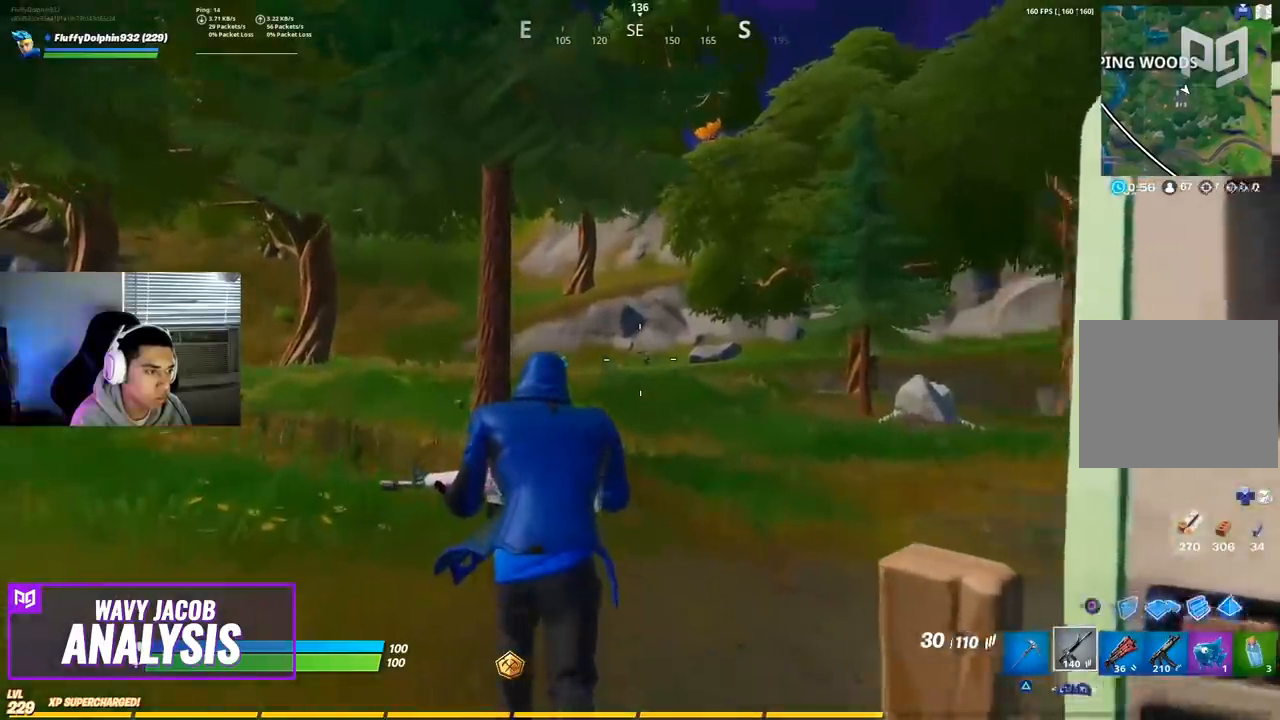
{"buttons": [], "left_stick": "center", "right_stick": "up", "events": [[200, "R3", "up"], [350, "right_stick", "up"], [500, "left_stick", "center"]]}
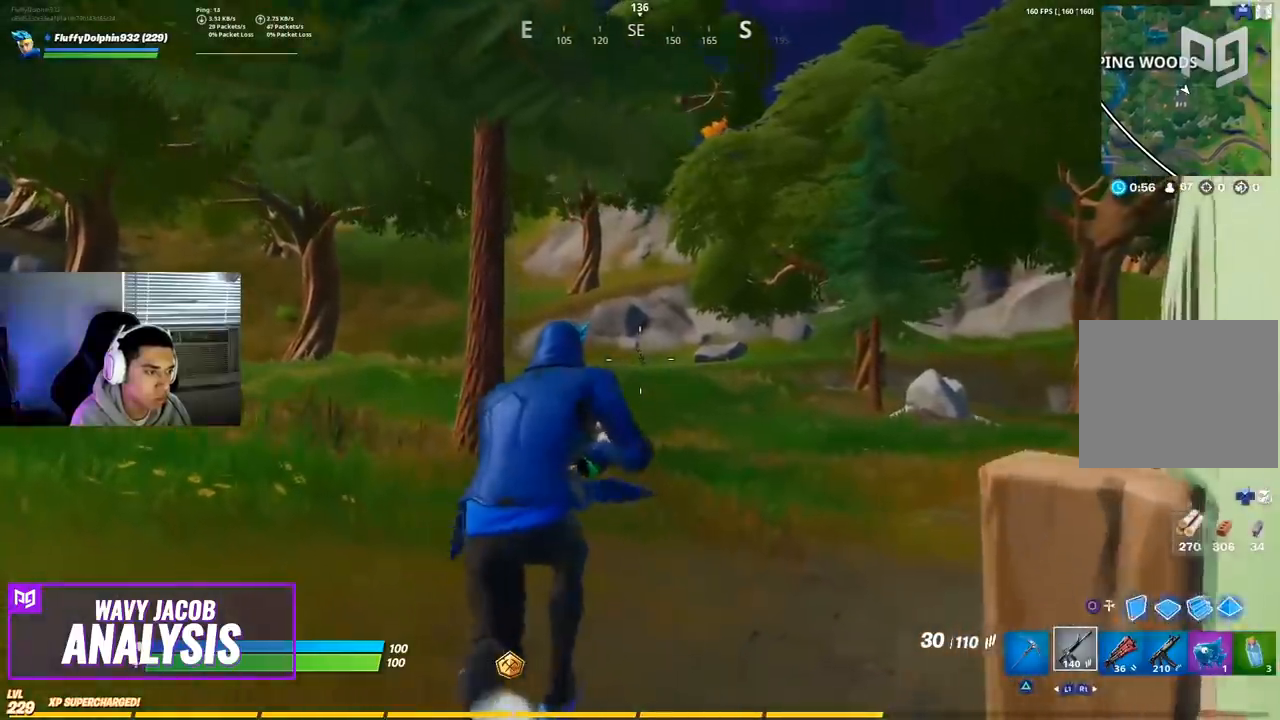
{"buttons": [], "left_stick": "center", "right_stick": "center", "events": [[150, "right_stick", "center"]]}
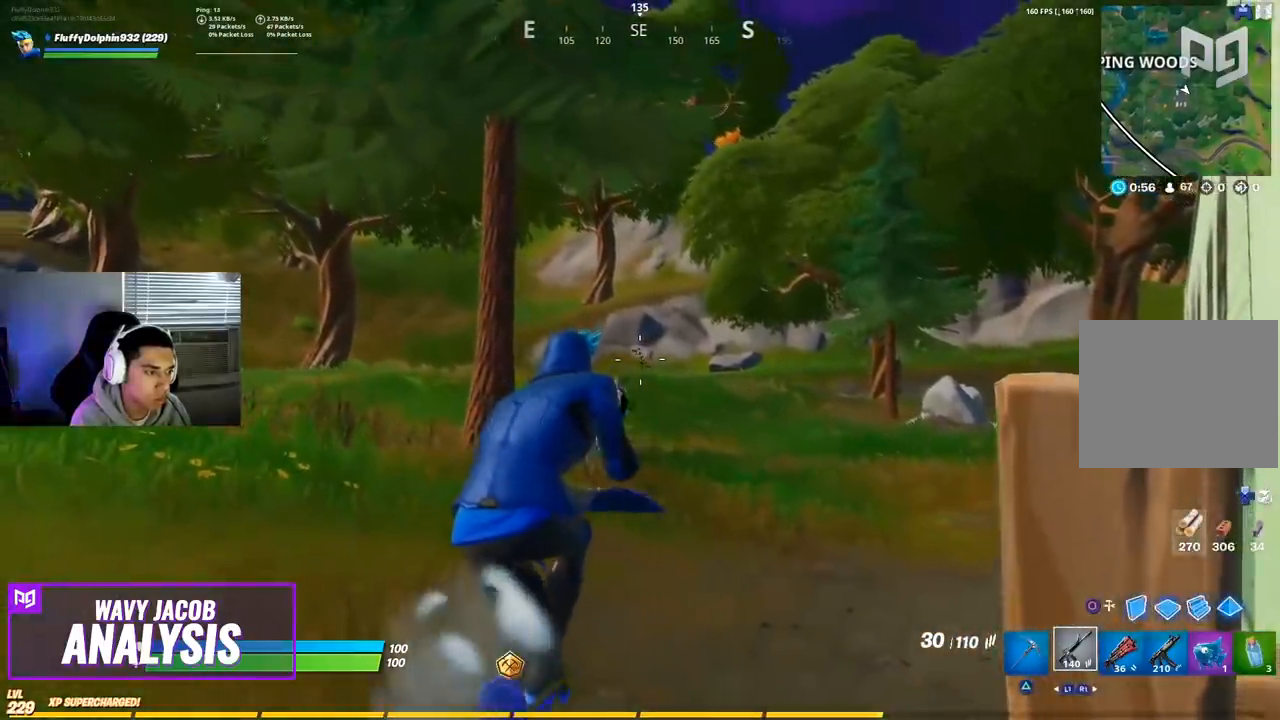
{"buttons": [], "left_stick": "center", "right_stick": "center", "events": []}
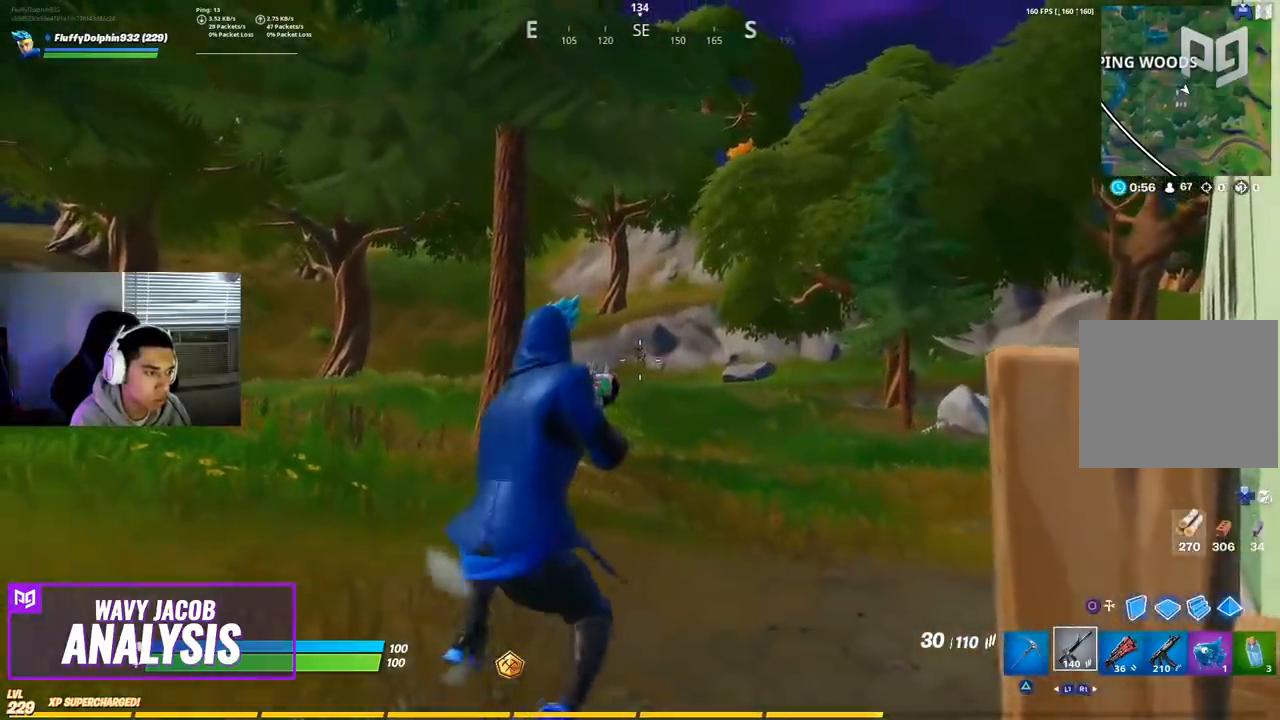
{"buttons": ["L2"], "left_stick": "center", "right_stick": "center", "events": [[400, "L2", "down"]]}
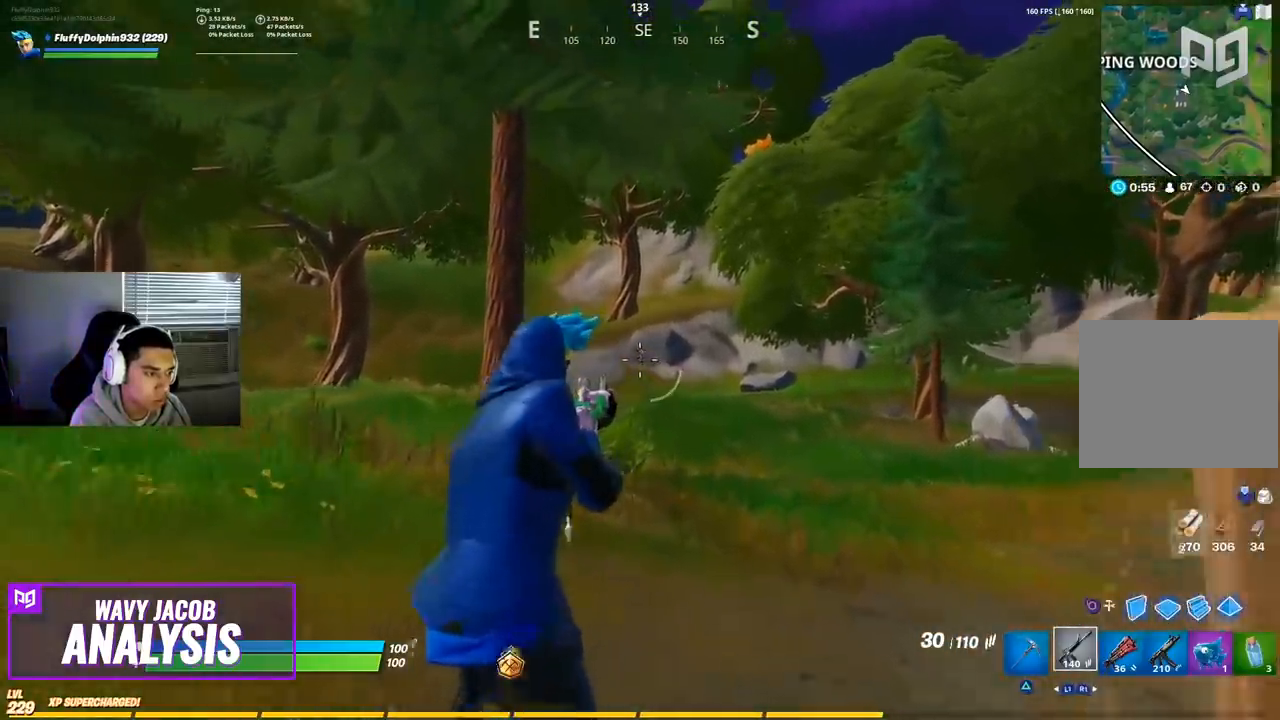
{"buttons": ["L2"], "left_stick": "center", "right_stick": "up-left", "events": [[100, "right_stick", "up"], [283, "right_stick", "up-left"]]}
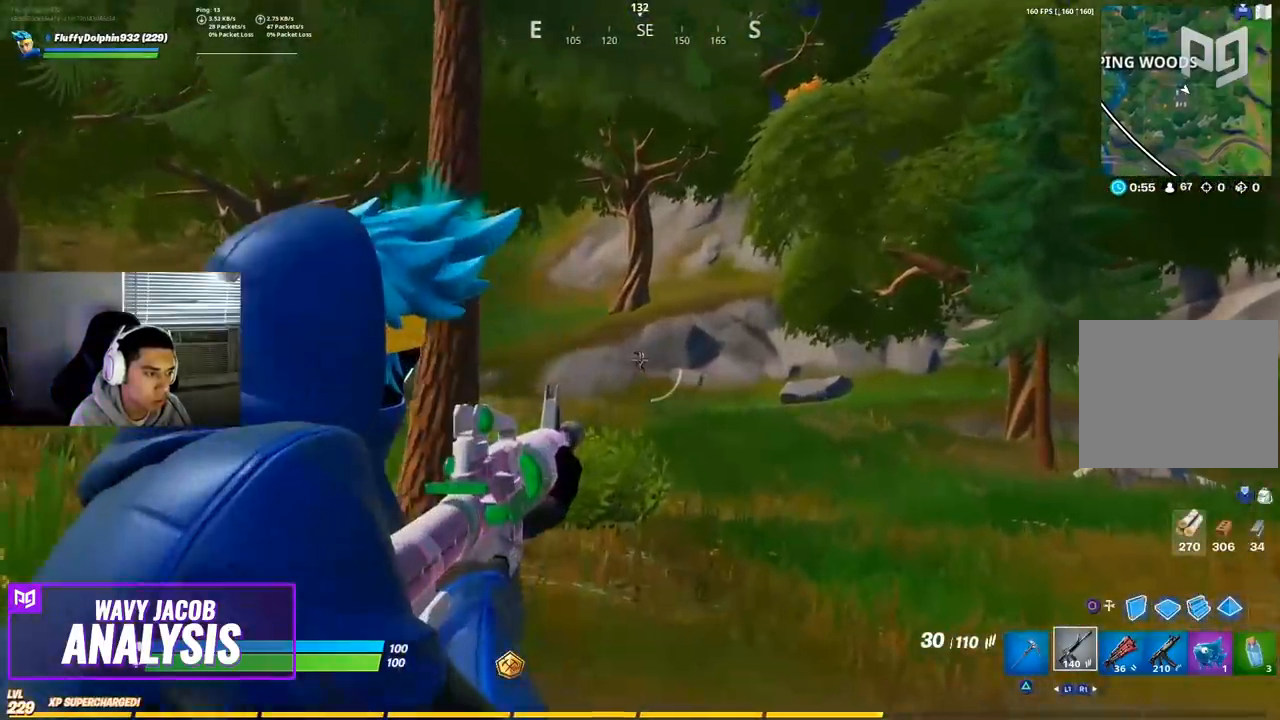
{"buttons": ["R2"], "left_stick": "center", "right_stick": "down-left", "events": [[117, "right_stick", "down-left"], [150, "R2", "down"], [400, "L2", "up"]]}
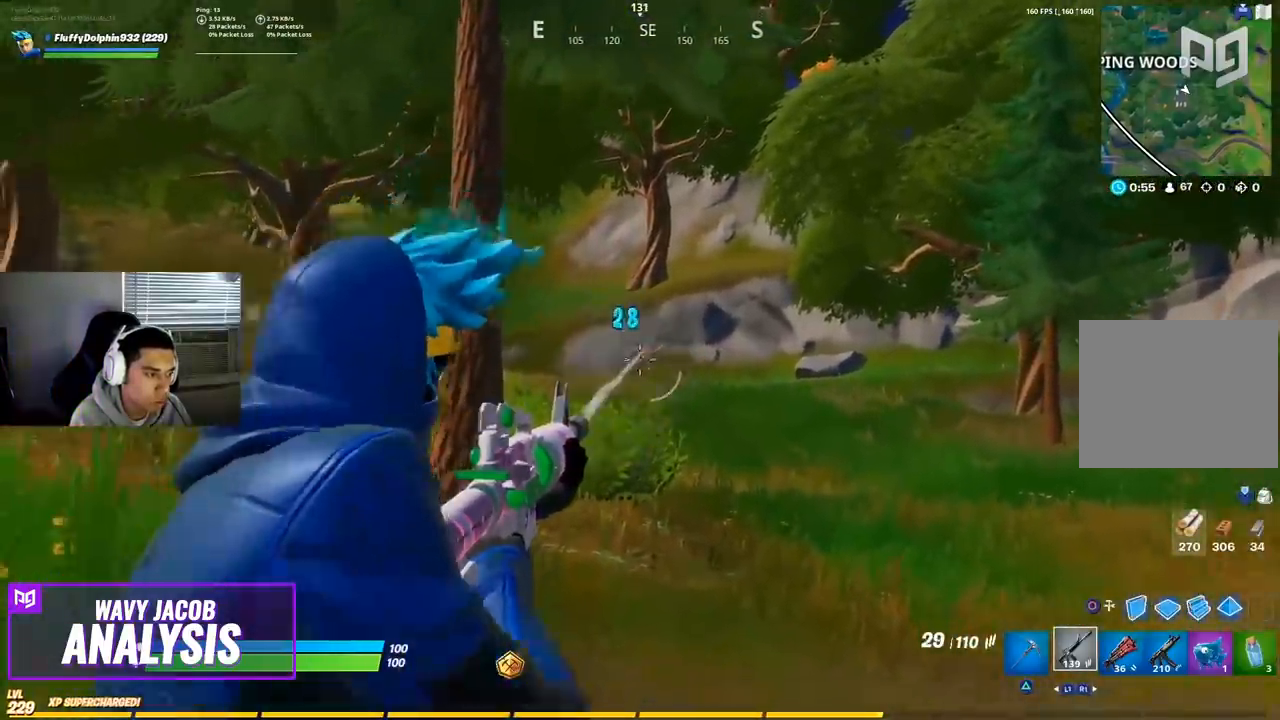
{"buttons": ["L2", "R1", "R2"], "left_stick": "center", "right_stick": "center", "events": [[17, "R1", "down"], [83, "L2", "down"], [167, "R1", "up"], [283, "R1", "down"], [333, "right_stick", "center"]]}
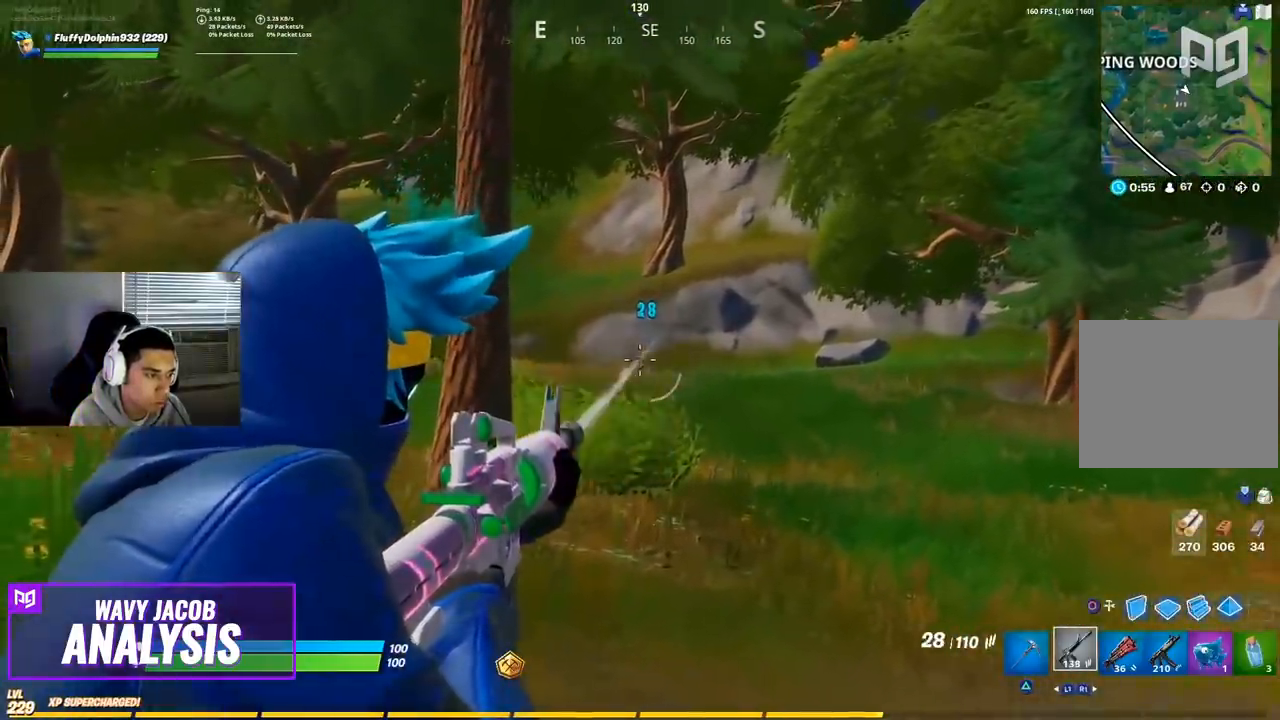
{"buttons": ["R1", "R2"], "left_stick": "center", "right_stick": "center", "events": [[33, "right_stick", "down-left"], [167, "R1", "up"], [217, "right_stick", "center"], [417, "R1", "down"], [450, "L2", "up"]]}
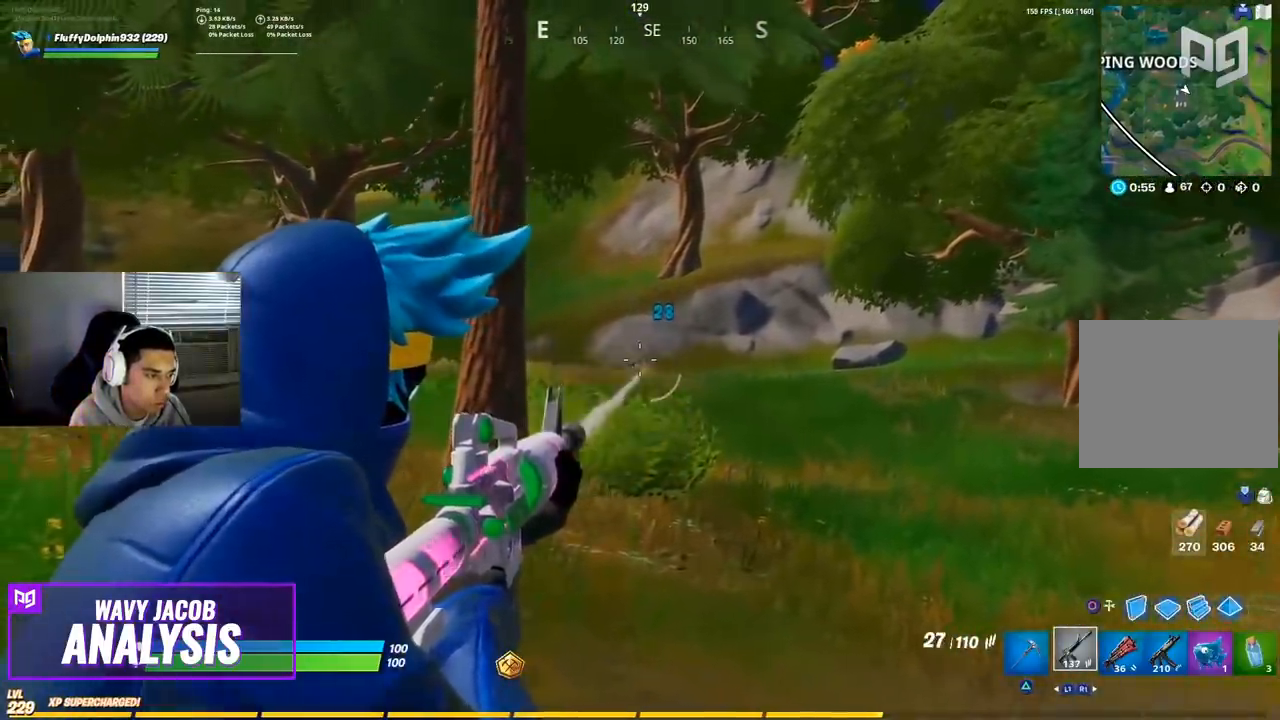
{"buttons": ["L2", "R2"], "left_stick": "up", "right_stick": "left", "events": [[50, "L2", "down"], [83, "R1", "up"], [100, "L1", "down"], [200, "left_stick", "up"], [267, "L1", "up"], [467, "right_stick", "left"]]}
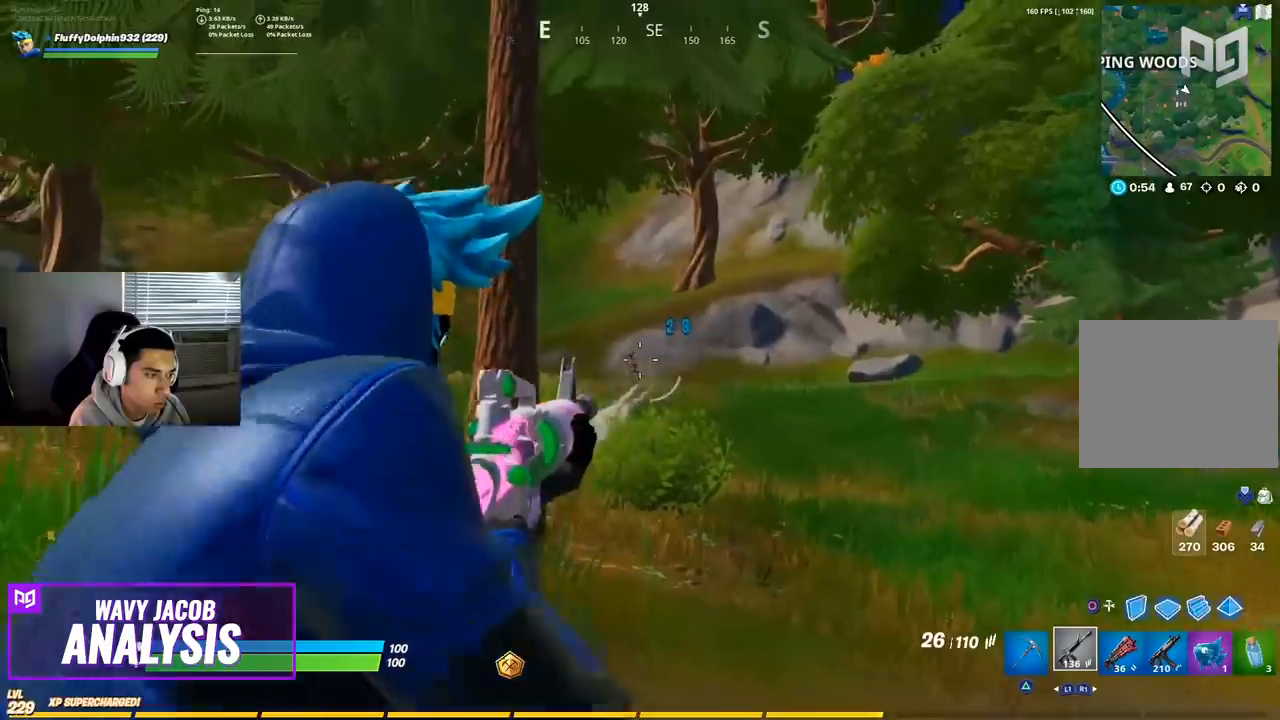
{"buttons": ["L2", "R2"], "left_stick": "up", "right_stick": "up-left"}
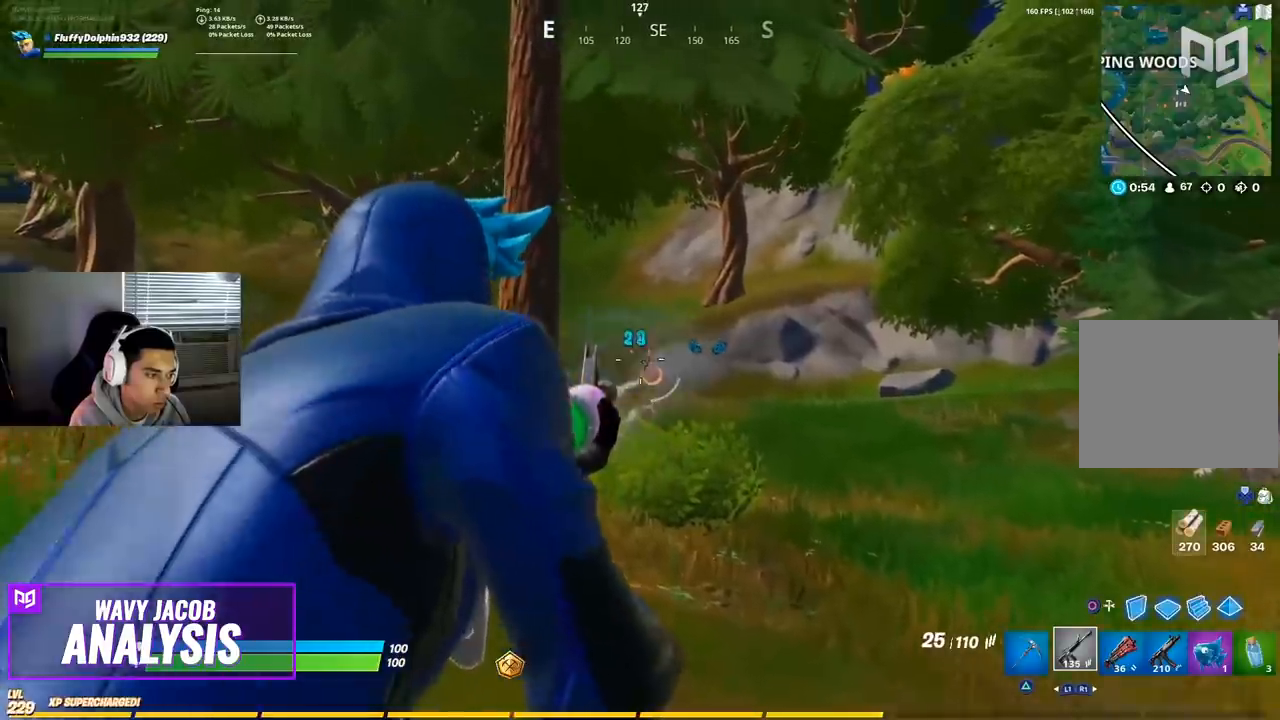
{"buttons": ["L2", "R2"], "left_stick": "up", "right_stick": "center", "events": [[150, "right_stick", "center"], [183, "left_stick", "center"], [450, "left_stick", "up"]]}
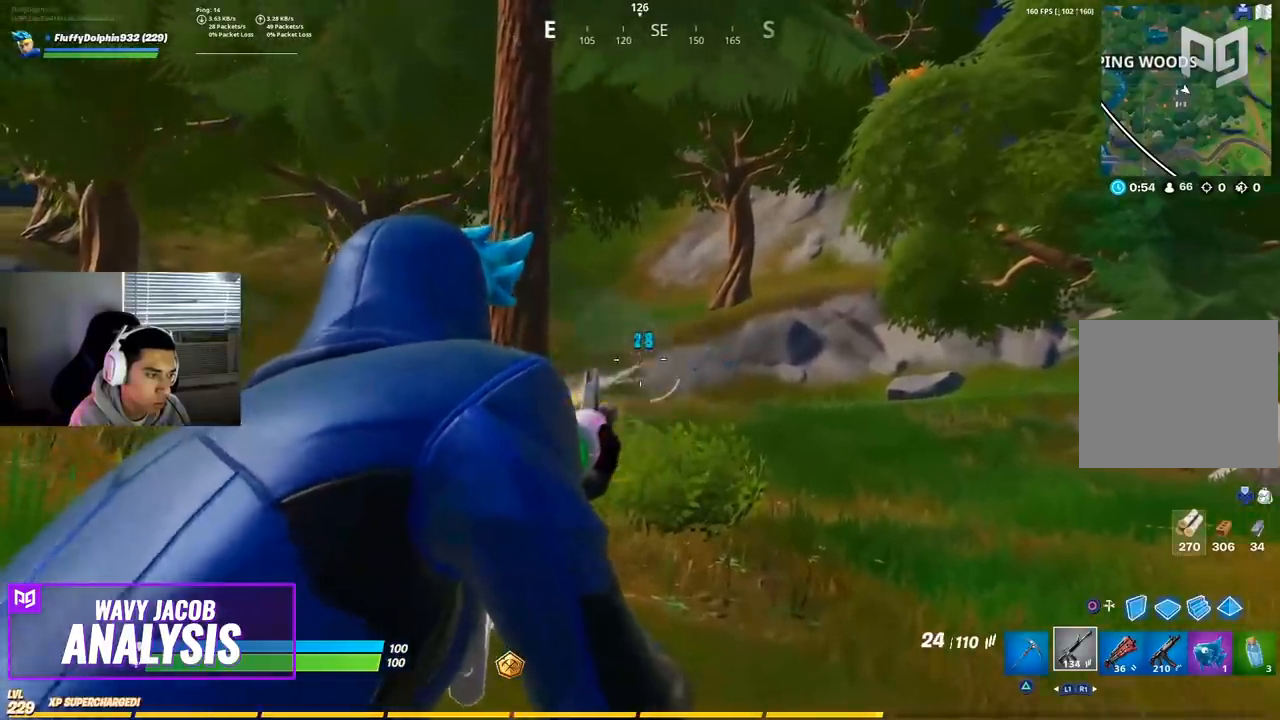
{"buttons": ["L2", "R2"], "left_stick": "up", "right_stick": "down-left"}
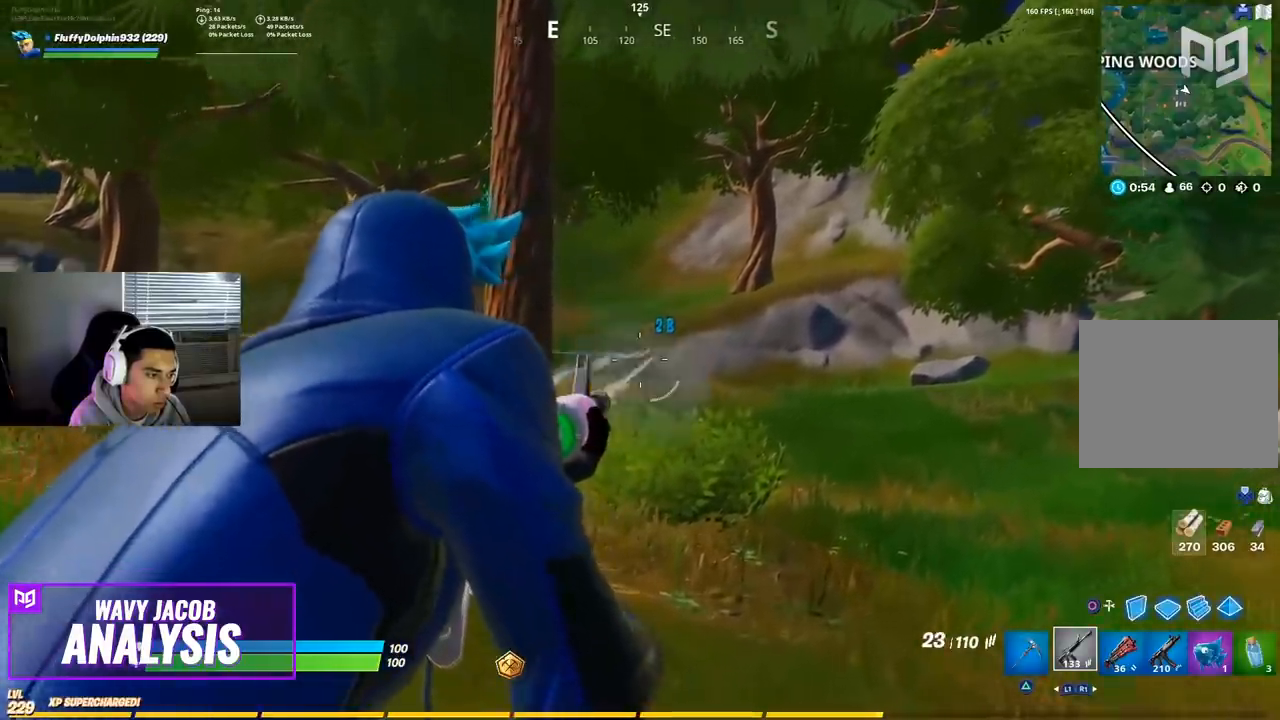
{"buttons": ["L2", "R2"], "left_stick": "up", "right_stick": "down-left", "events": [[183, "R3", "down"], [217, "right_stick", "center"], [367, "right_stick", "down-left"], [450, "R3", "up"]]}
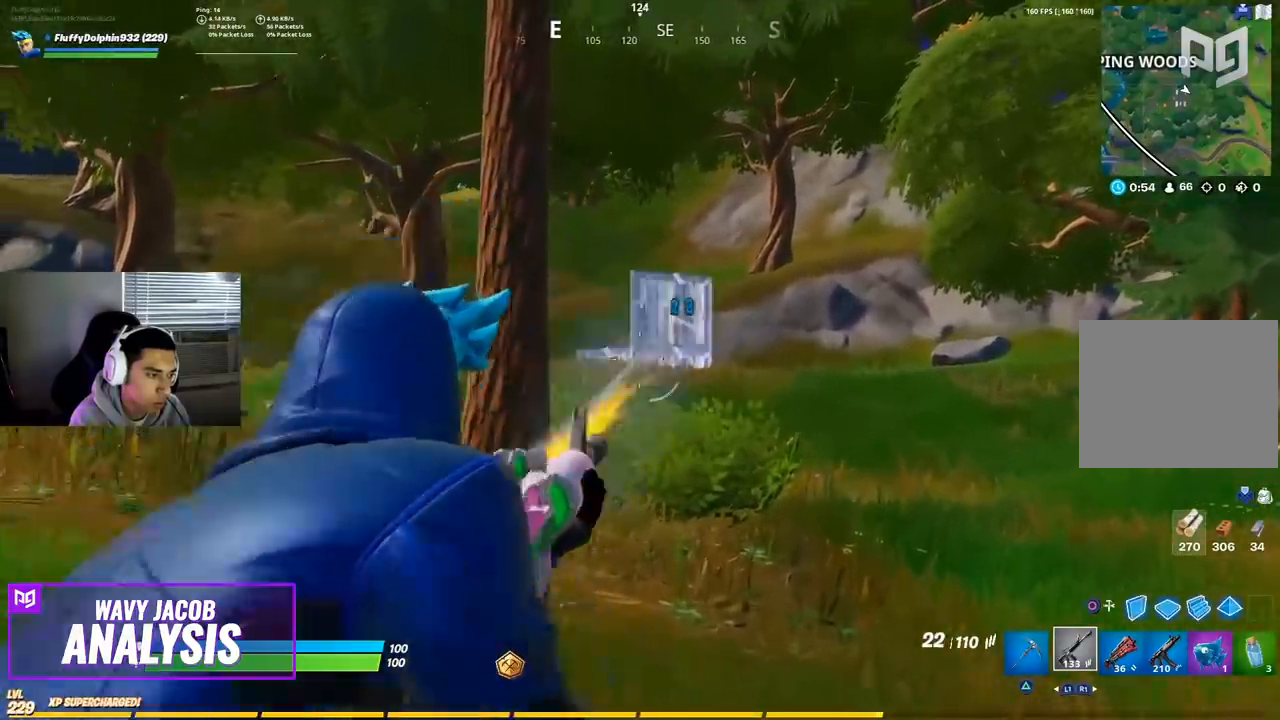
{"buttons": ["R2"], "left_stick": "up", "right_stick": "center", "events": [[17, "L2", "up"], [33, "R1", "down"], [133, "R1", "up"], [217, "L2", "down"], [317, "L2", "up"], [350, "right_stick", "center"]]}
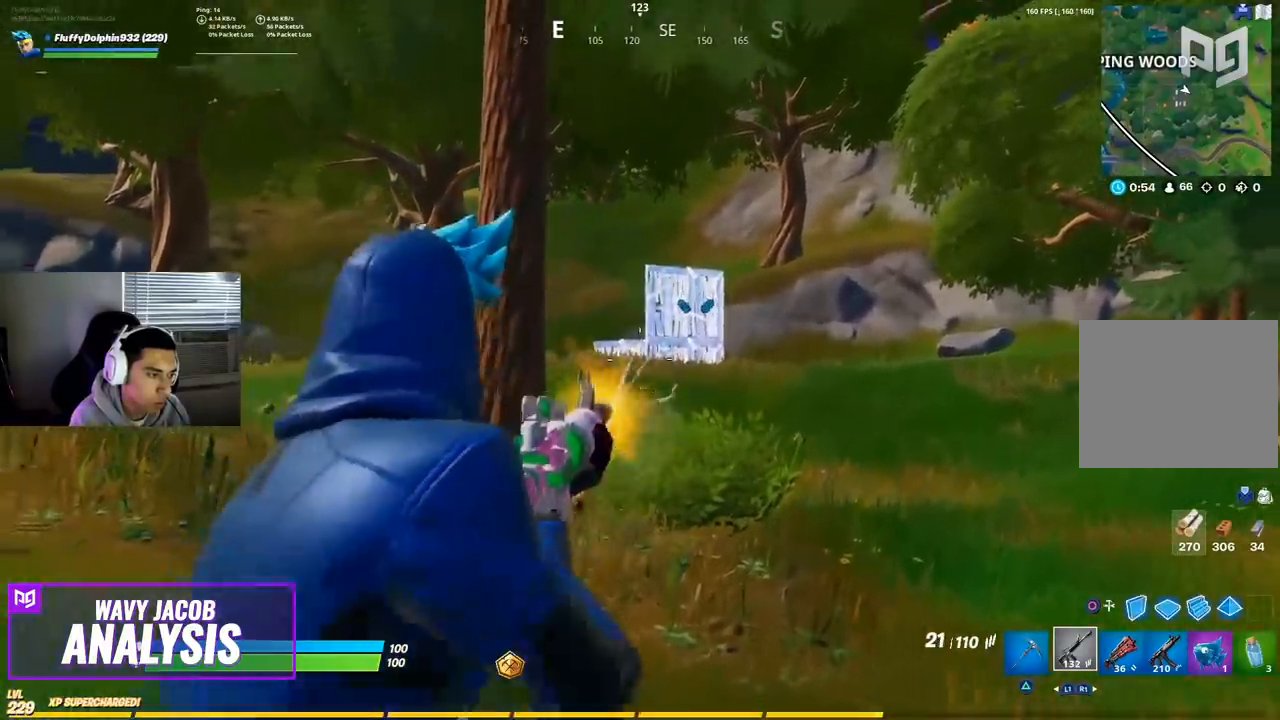
{"buttons": ["R3"], "left_stick": "up", "right_stick": "center", "events": [[117, "R2", "up"], [433, "R3", "down"]]}
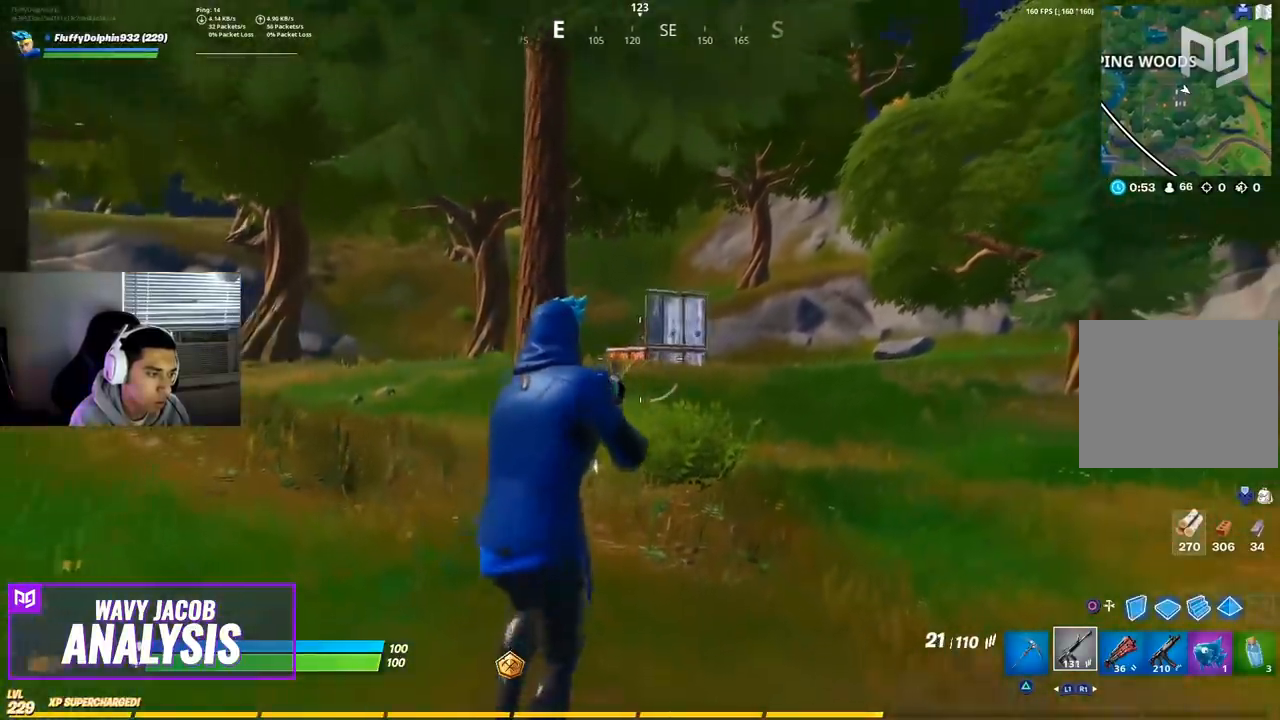
{"buttons": ["R3"], "left_stick": "up-right", "right_stick": "center", "events": [[33, "R3", "up"], [50, "right_stick", "down"], [183, "left_stick", "up-right"], [350, "right_stick", "center"], [400, "R3", "down"]]}
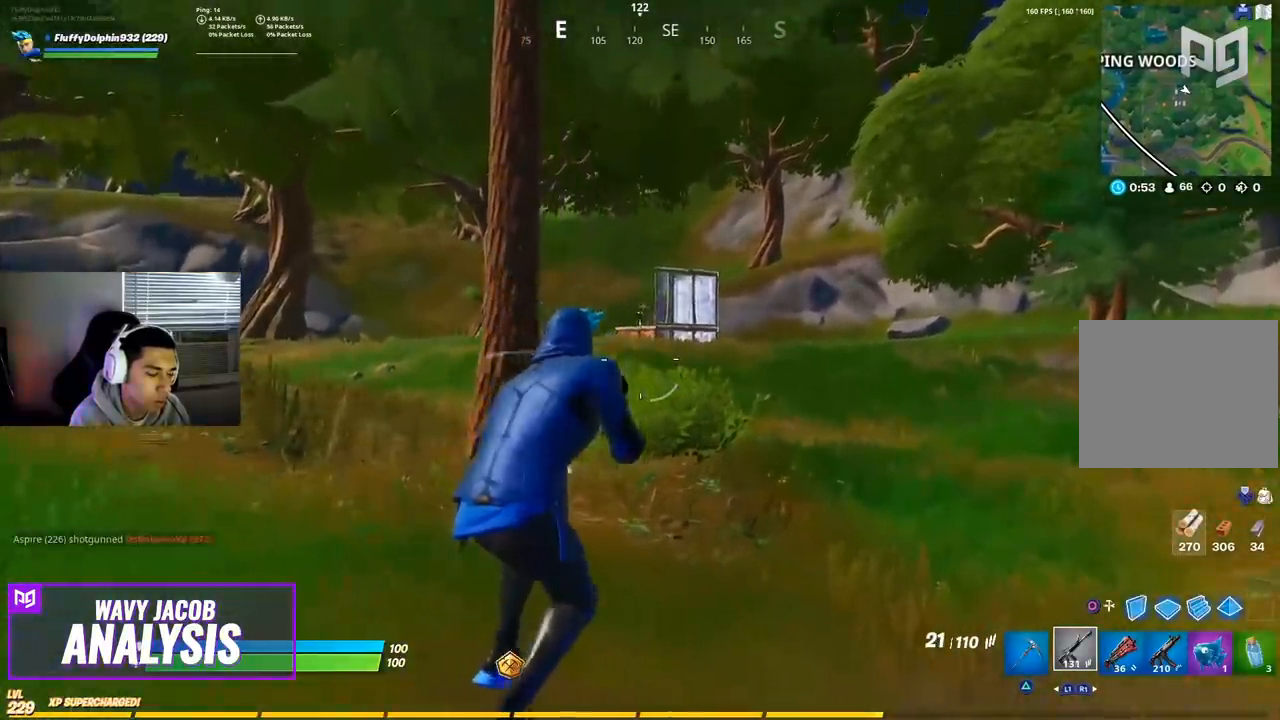
{"buttons": [], "left_stick": "up", "right_stick": "down", "events": [[167, "R3", "up"], [333, "right_stick", "down"], [383, "left_stick", "up"]]}
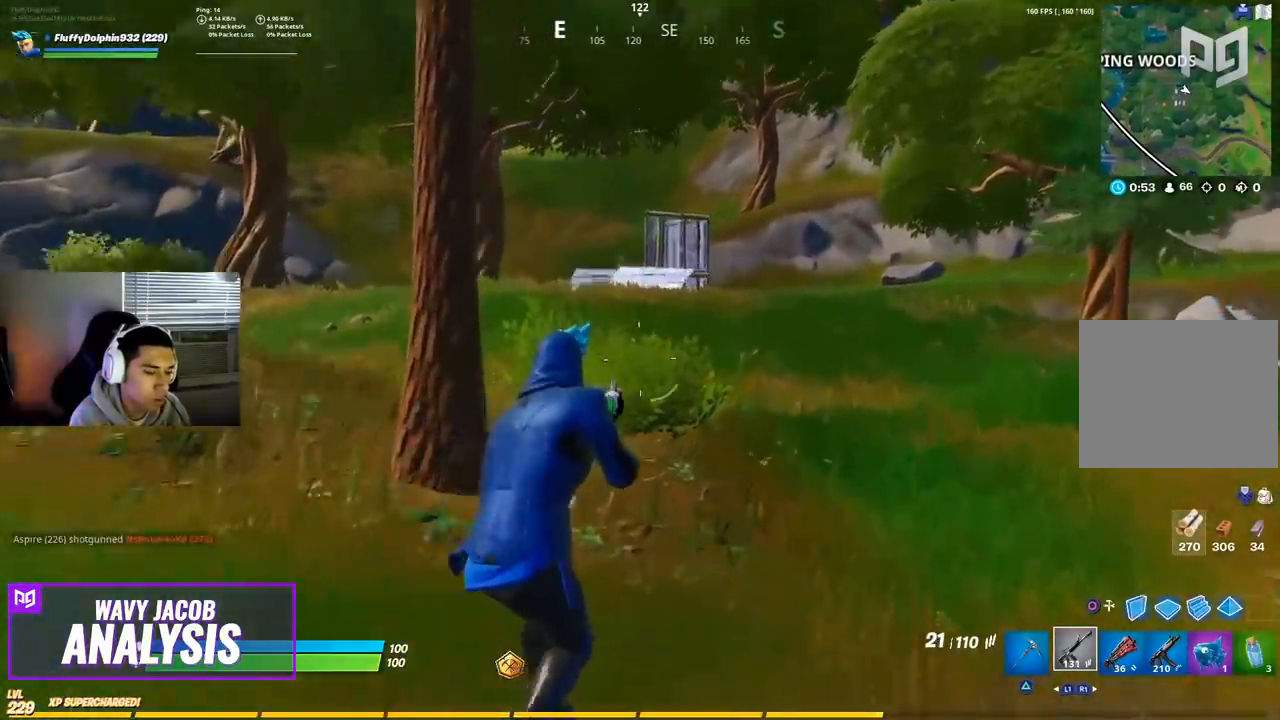
{"buttons": [], "left_stick": "up", "right_stick": "center", "events": [[317, "right_stick", "center"]]}
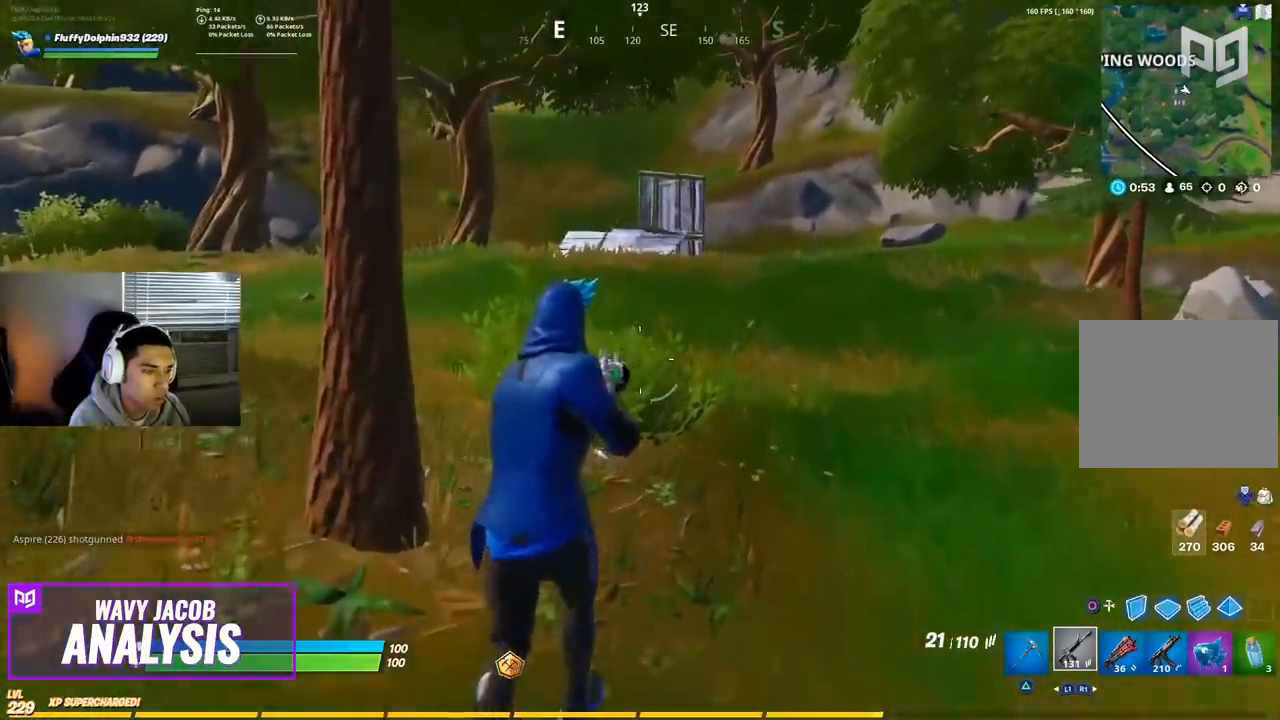
{"buttons": [], "left_stick": "up", "right_stick": "center", "events": []}
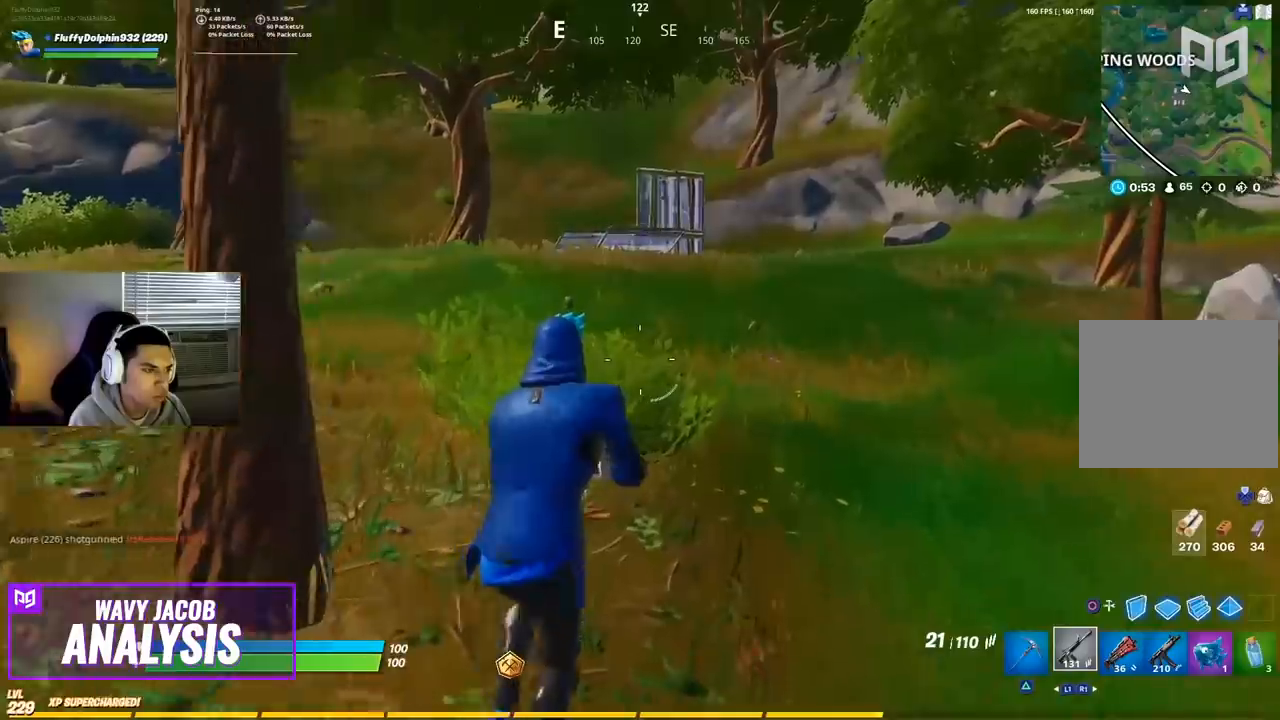
{"buttons": [], "left_stick": "up", "right_stick": "center", "events": []}
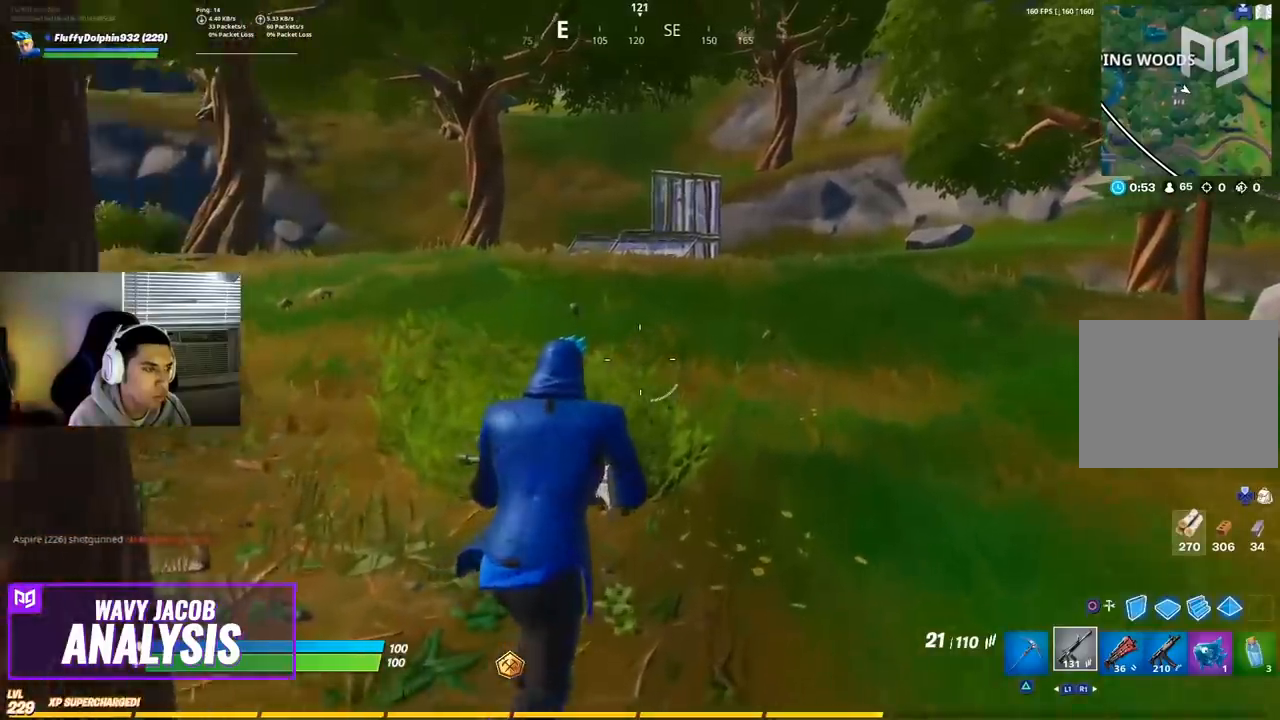
{"buttons": [], "left_stick": "up", "right_stick": "center", "events": []}
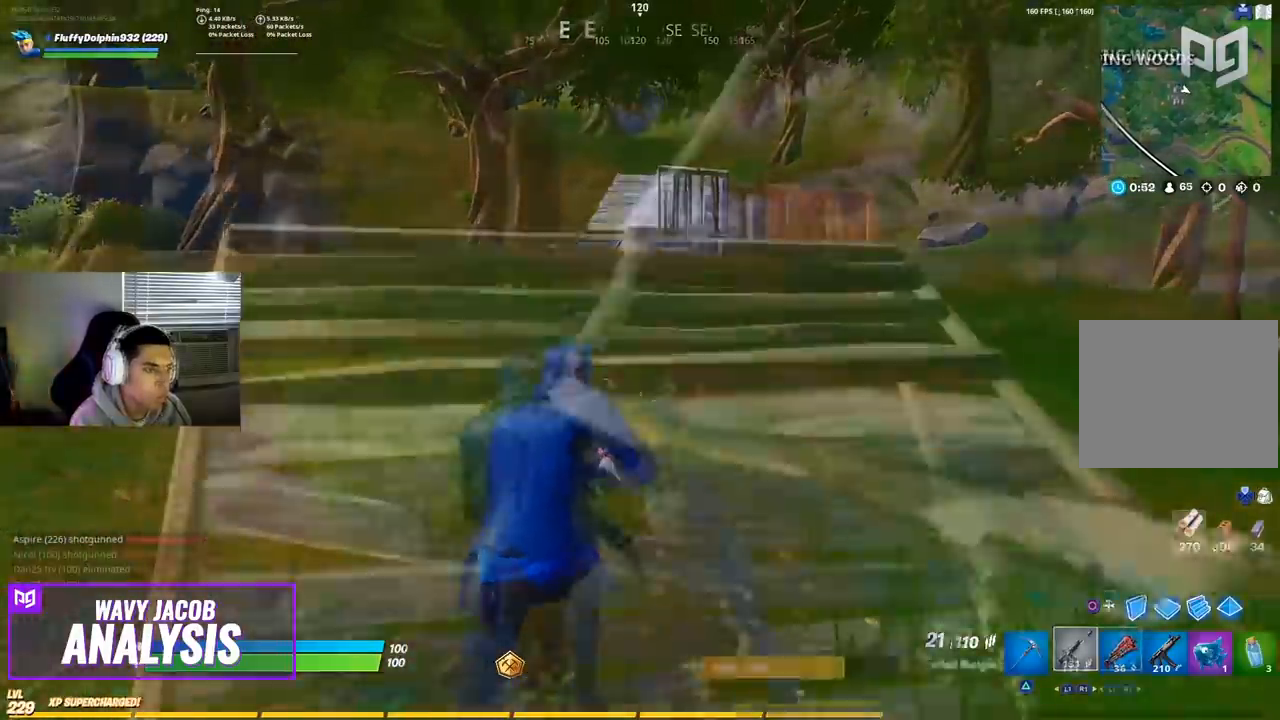
{"buttons": ["L2"], "left_stick": "up", "right_stick": "center", "events": [[100, "CIRCLE", "down"], [183, "CIRCLE", "up"], [383, "L2", "down"]]}
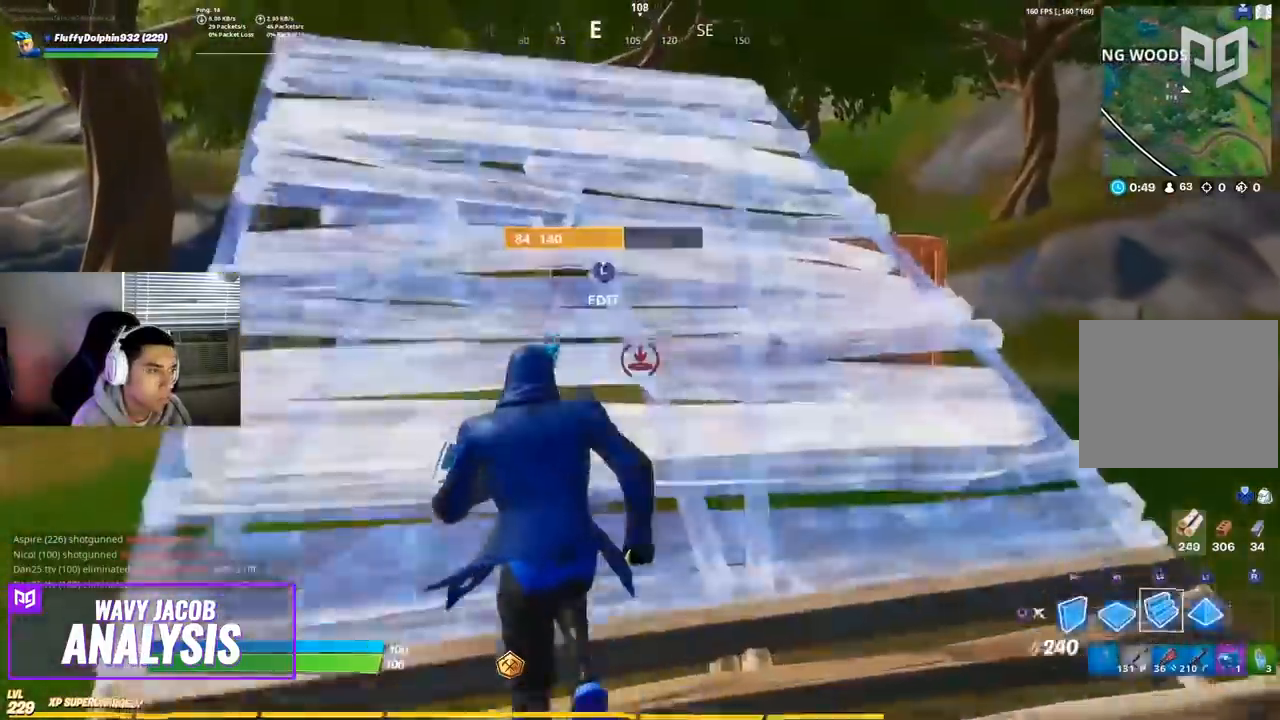
{"buttons": [], "left_stick": "up", "right_stick": "center", "events": [[17, "L2", "up"]]}
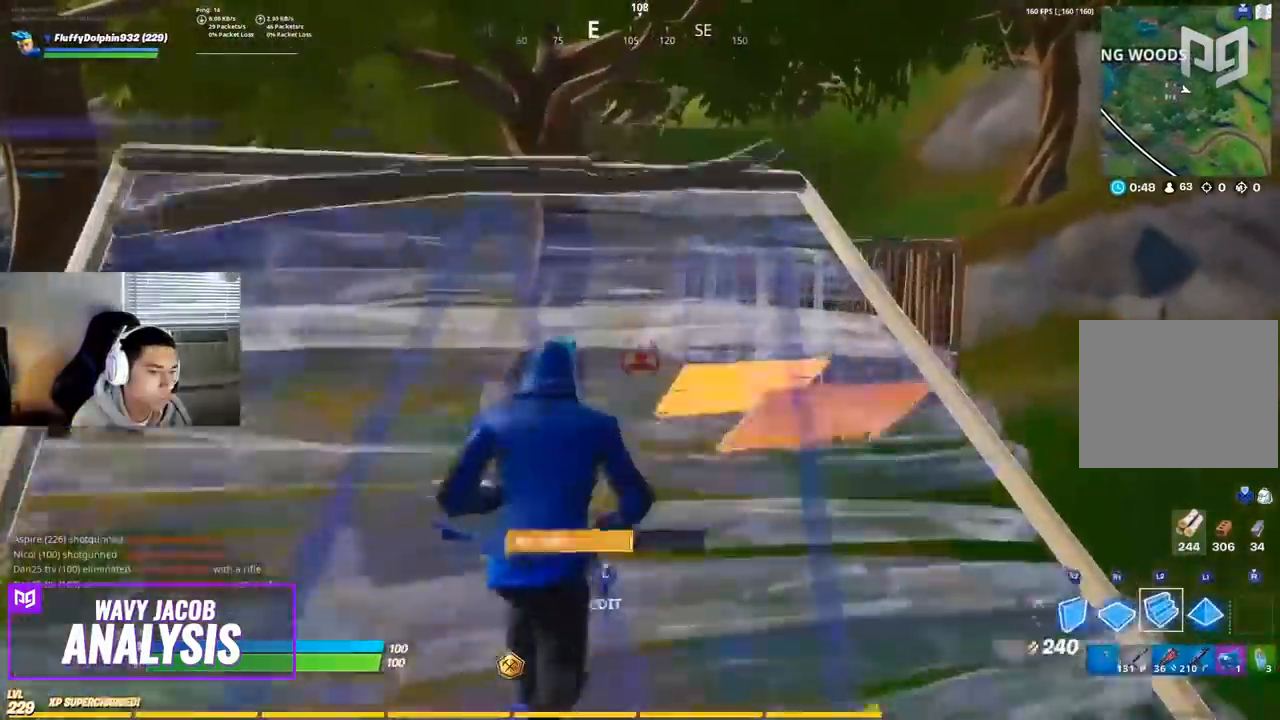
{"buttons": ["L2"], "left_stick": "up", "right_stick": "center", "events": [[300, "right_stick", "up"], [433, "L2", "down"], [433, "right_stick", "center"]]}
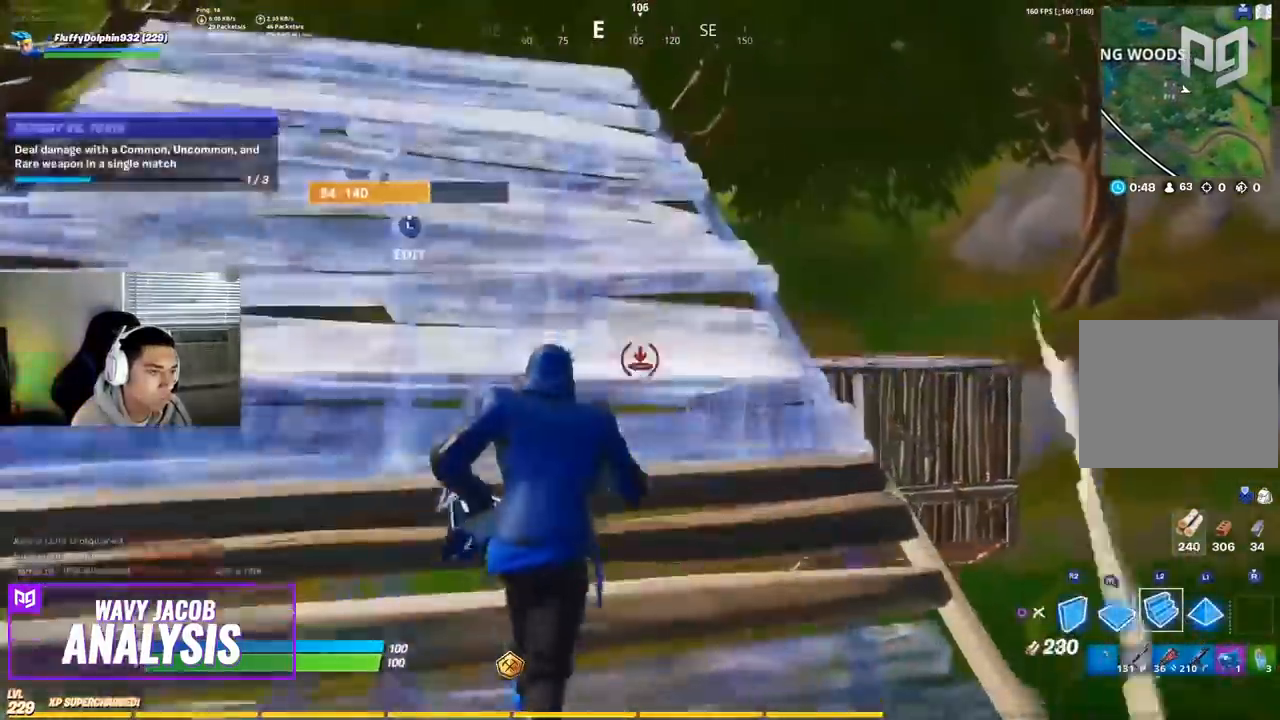
{"buttons": ["L2"], "left_stick": "up", "right_stick": "up", "events": [[167, "L2", "up"], [333, "right_stick", "up"], [433, "L2", "down"]]}